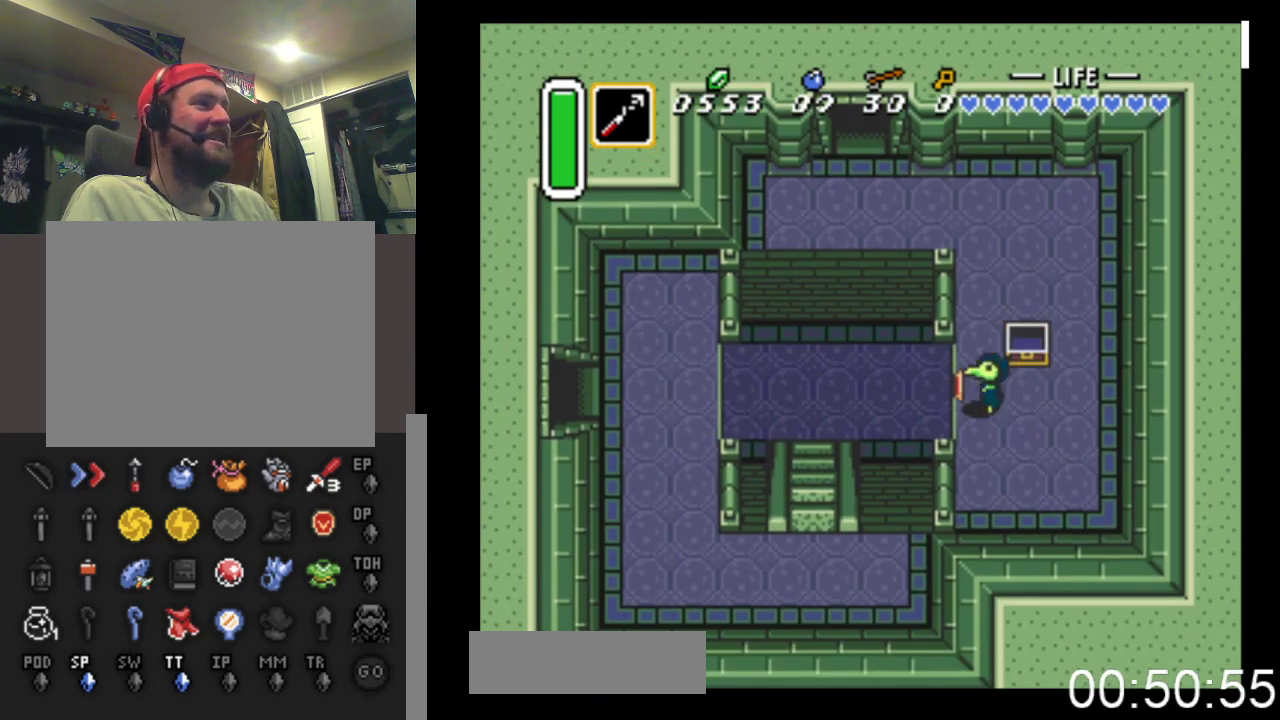
Gameplay with a controller (Xbox layout); each line is a JSON object with the inputs held at the frame after it. "events" lists button and stick changes between this image and that frame as [ms after this image, input, new state], when the widget could be followed in between. Not read: left_stick right_stick.
{"buttons": ["DPAD_DOWN", "DPAD_LEFT"], "events": [[433, "DPAD_DOWN", "down"]]}
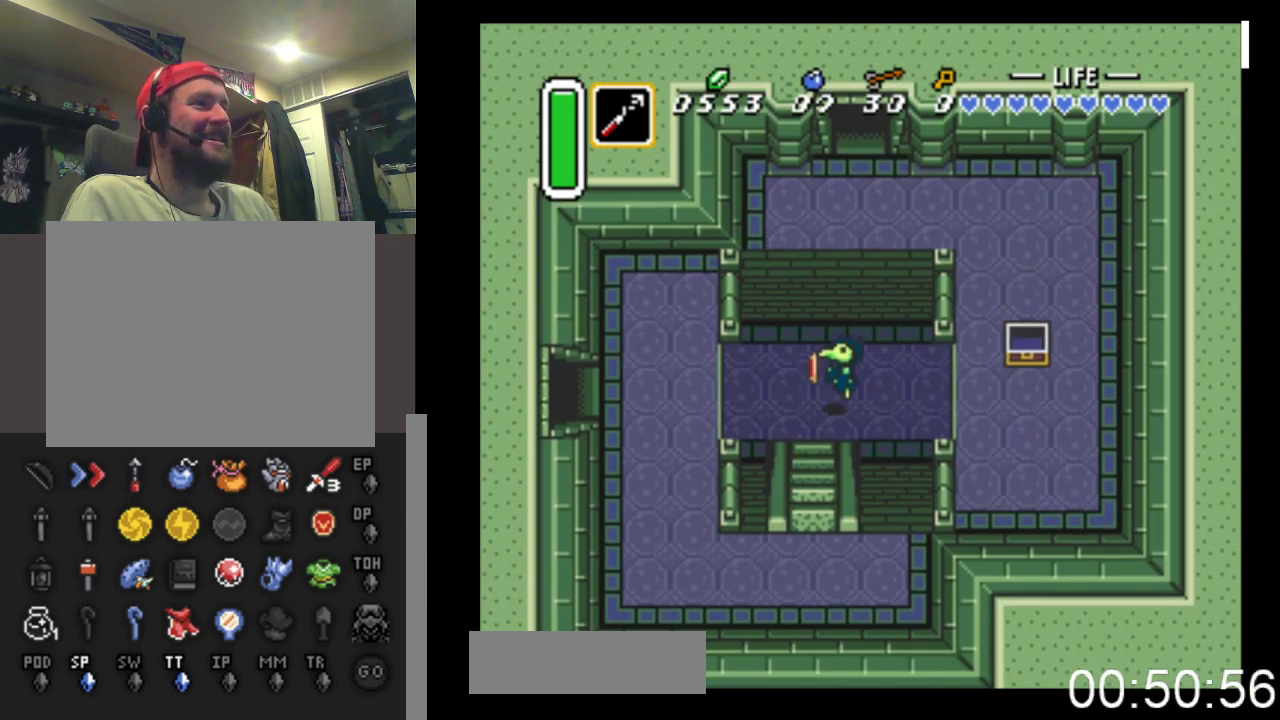
{"buttons": ["DPAD_DOWN"], "events": [[133, "DPAD_LEFT", "up"]]}
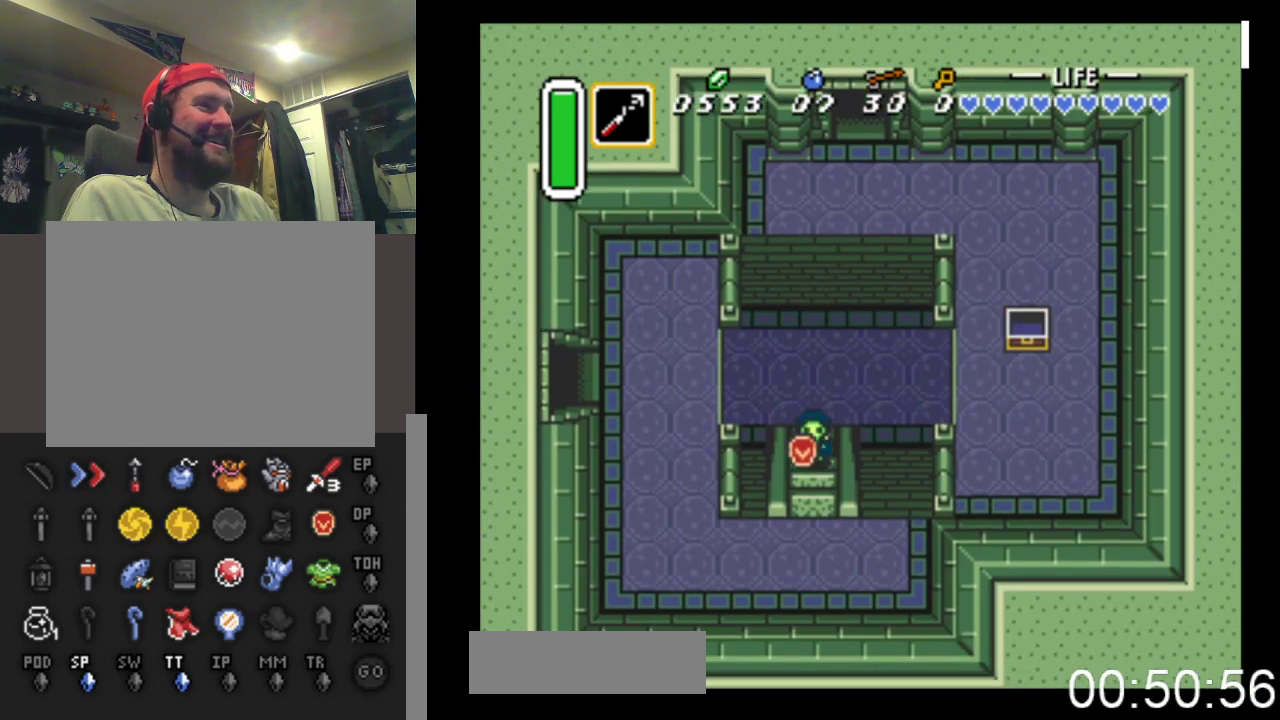
{"buttons": ["DPAD_DOWN"], "events": []}
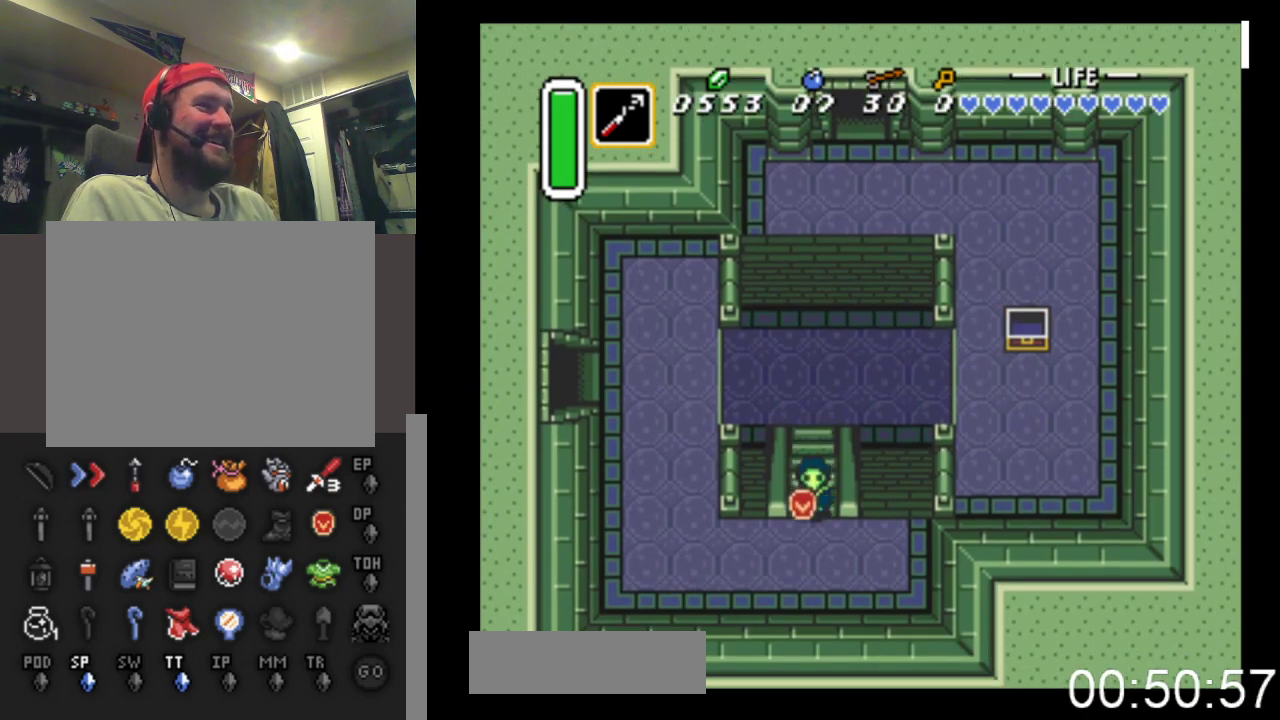
{"buttons": ["DPAD_LEFT"], "events": [[67, "DPAD_LEFT", "down"], [267, "DPAD_DOWN", "up"]]}
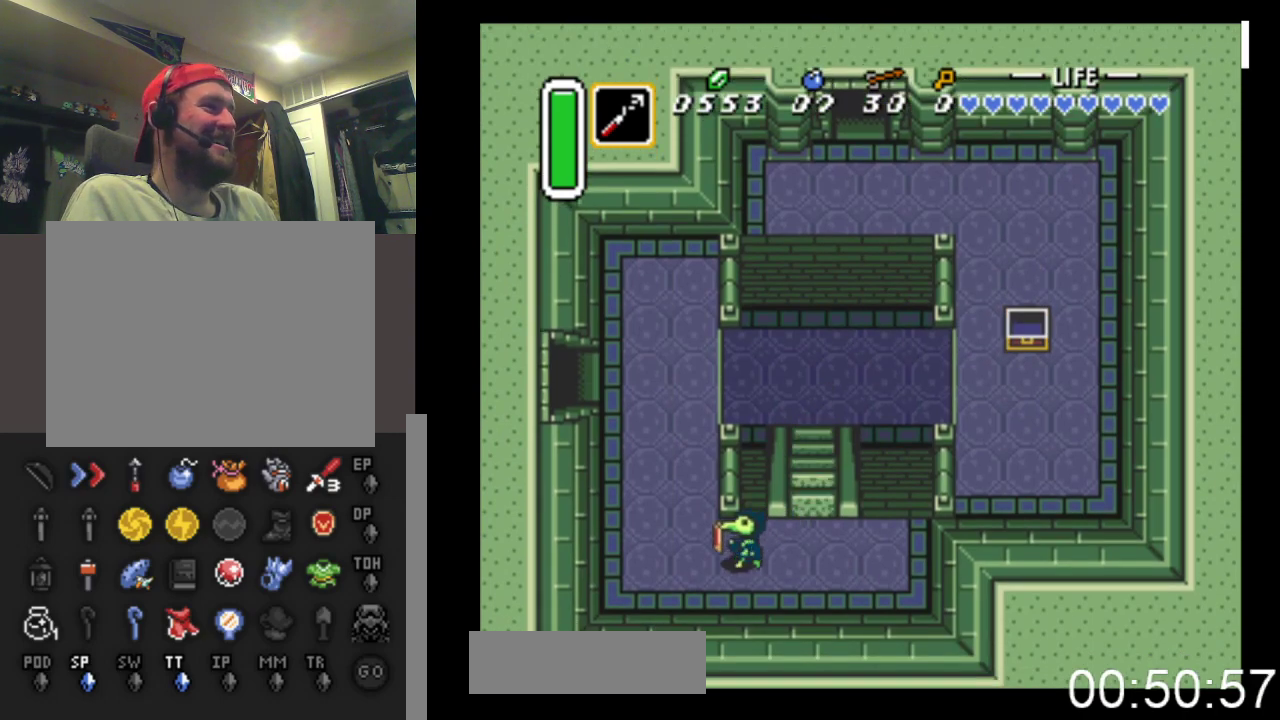
{"buttons": ["DPAD_UP"], "events": [[233, "DPAD_UP", "down"], [467, "DPAD_LEFT", "up"]]}
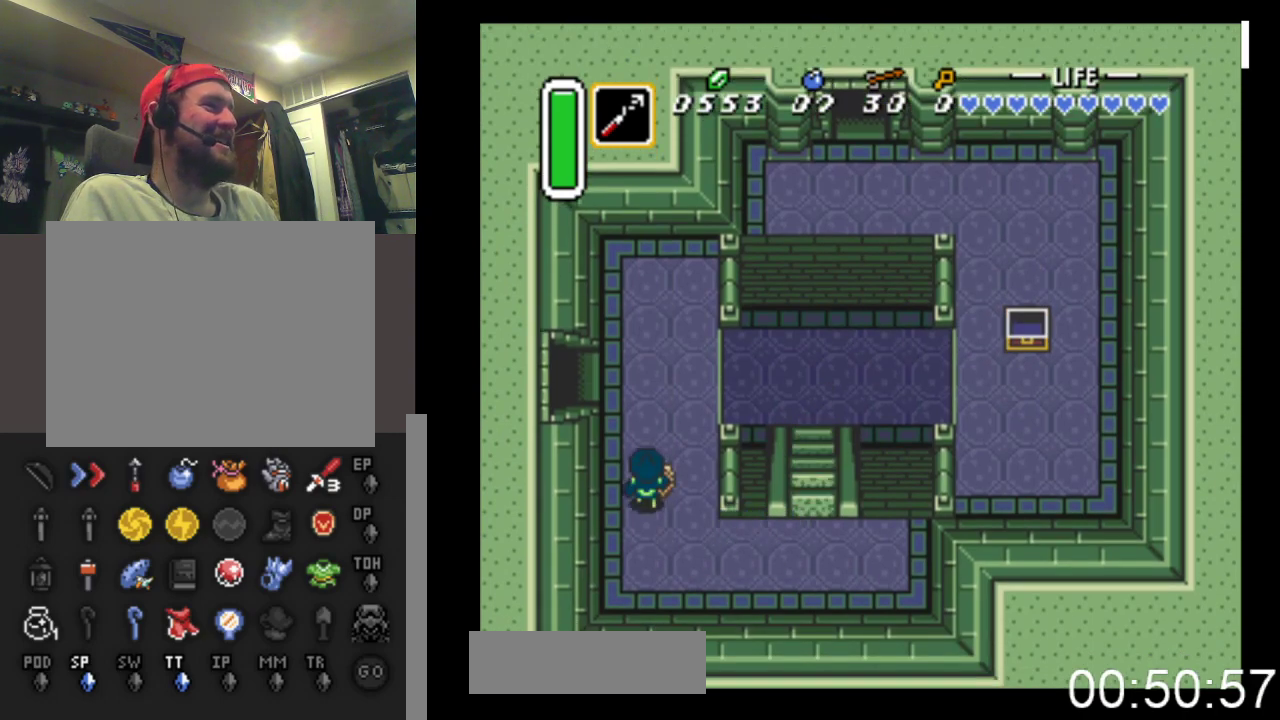
{"buttons": ["DPAD_UP", "DPAD_LEFT"], "events": [[300, "DPAD_LEFT", "down"]]}
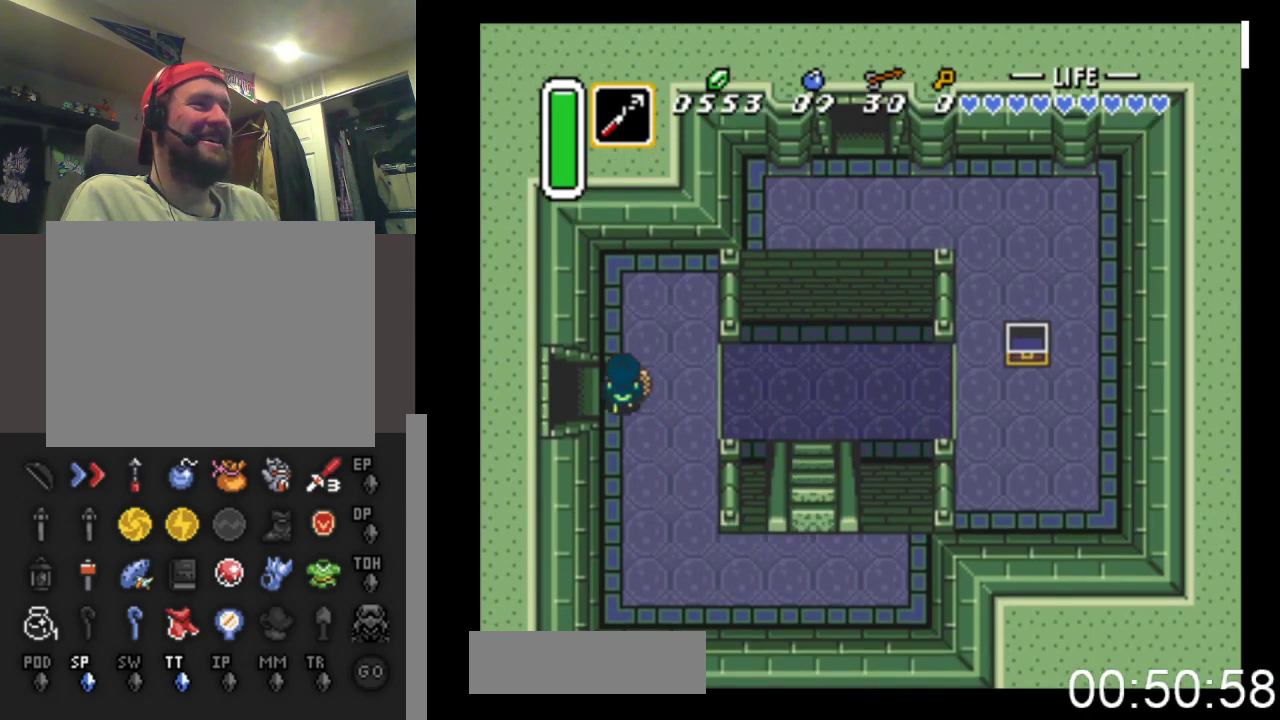
{"buttons": ["DPAD_LEFT"], "events": [[67, "DPAD_UP", "up"]]}
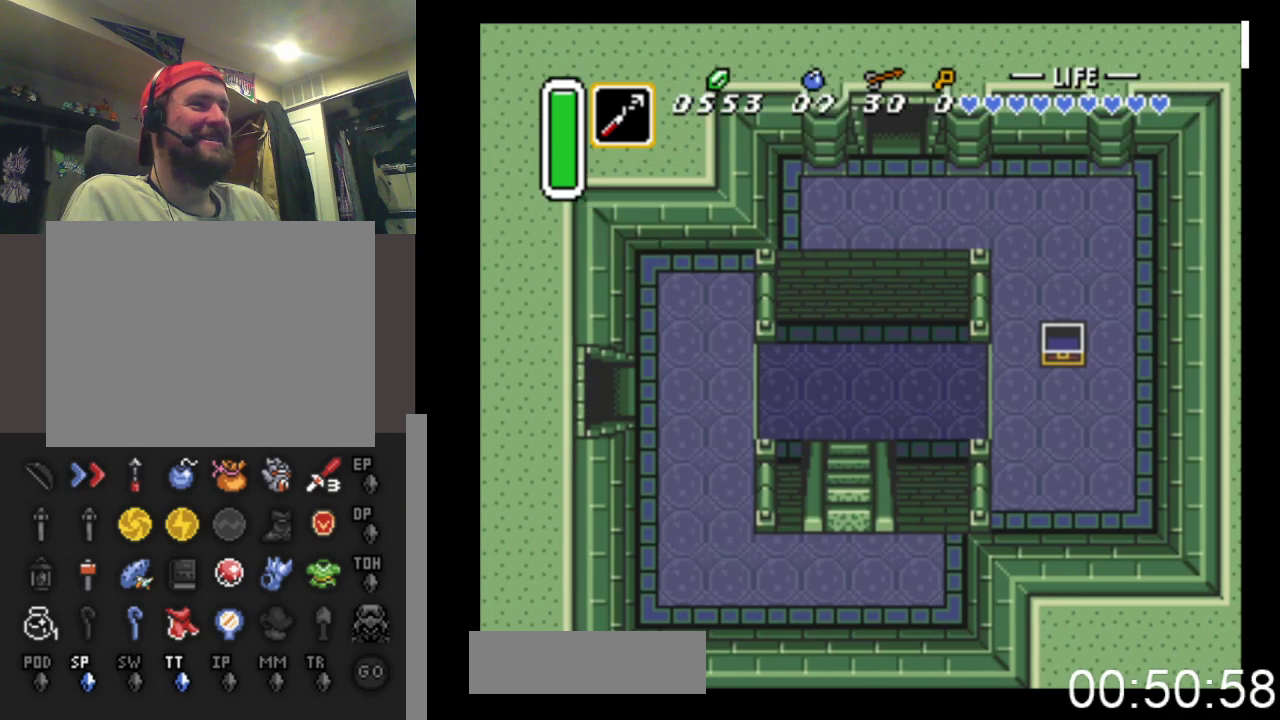
{"buttons": ["DPAD_LEFT"], "events": []}
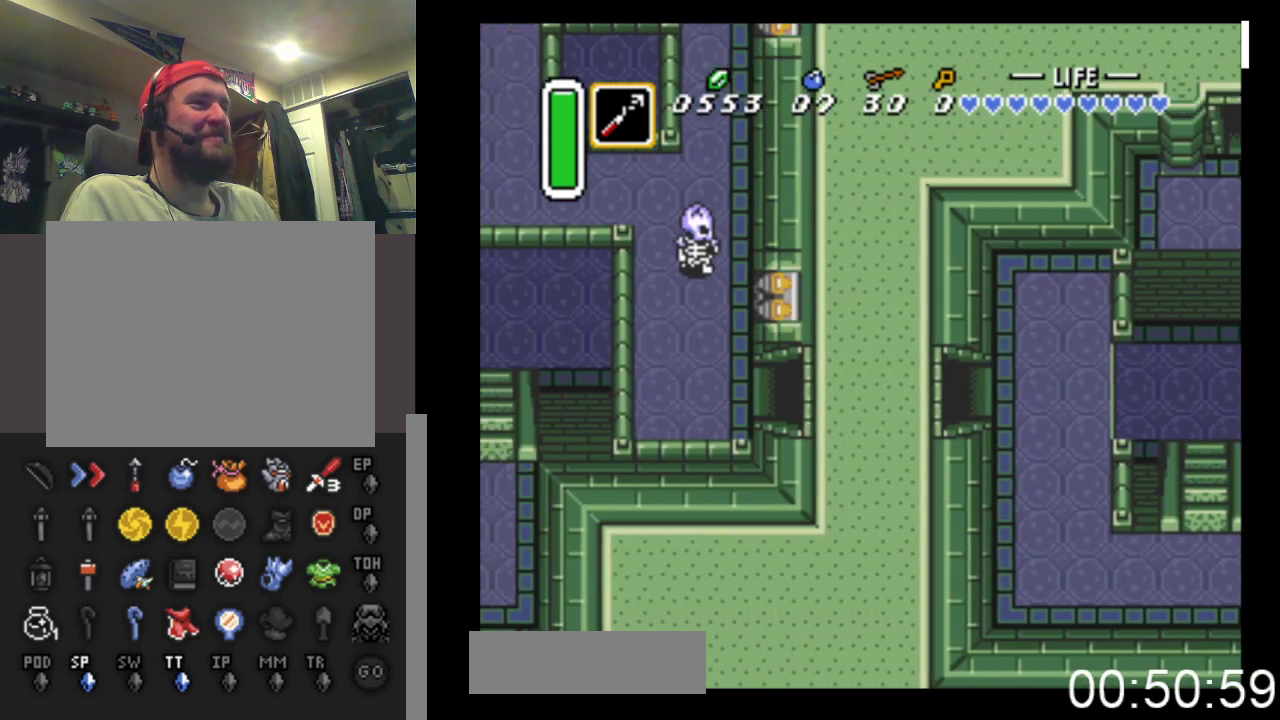
{"buttons": ["DPAD_LEFT"], "events": []}
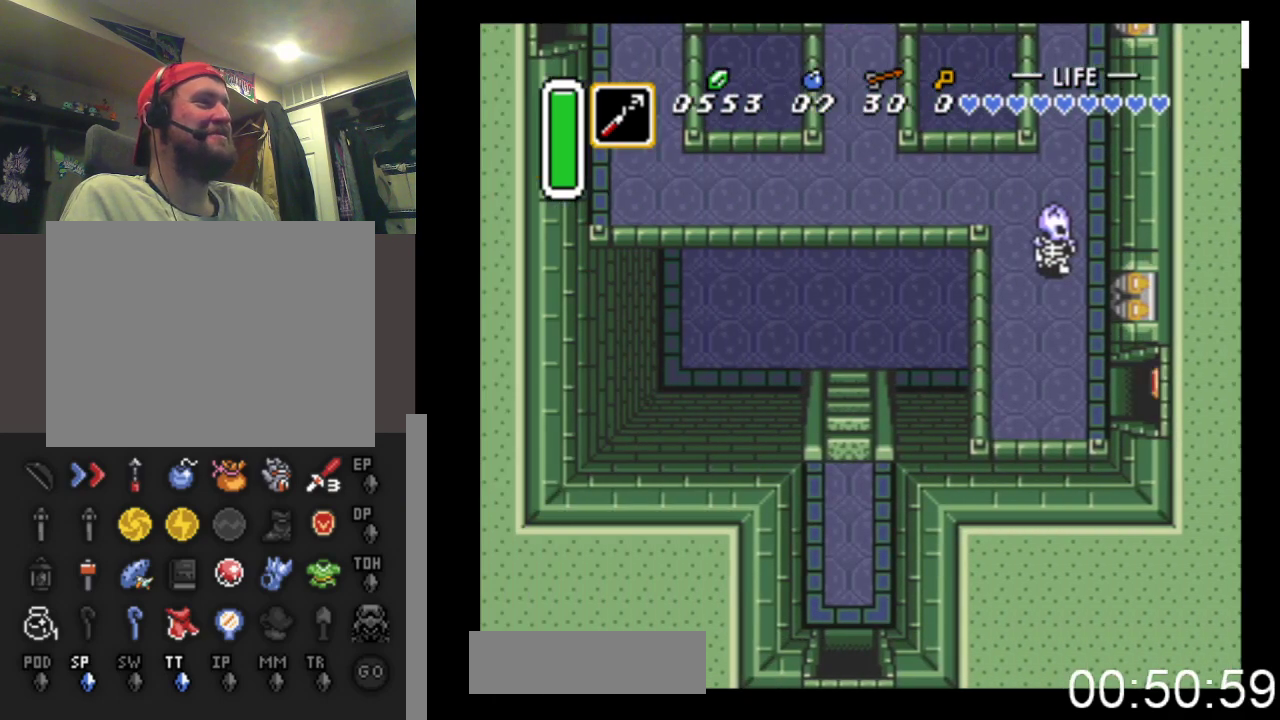
{"buttons": ["DPAD_UP", "DPAD_LEFT"], "events": [[433, "DPAD_UP", "down"]]}
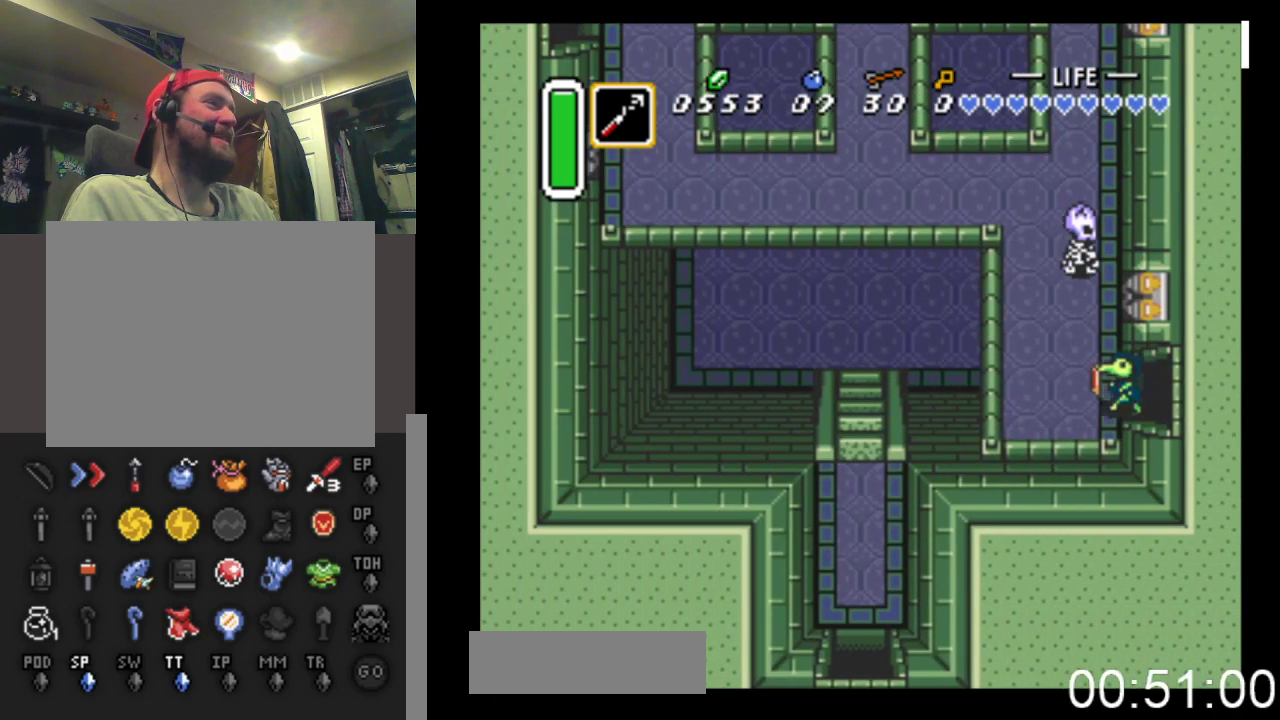
{"buttons": ["DPAD_UP"], "events": [[33, "DPAD_LEFT", "up"], [100, "A", "down"], [267, "A", "up"], [433, "DPAD_LEFT", "down"], [500, "DPAD_LEFT", "up"]]}
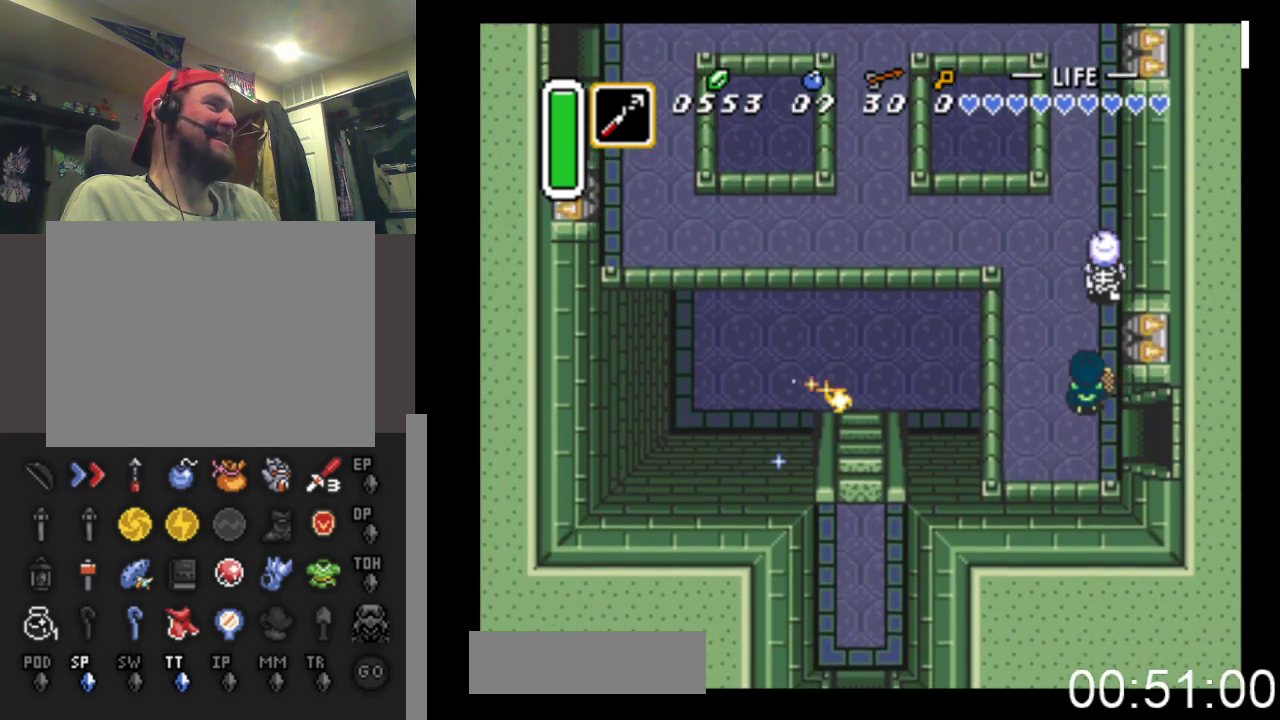
{"buttons": ["DPAD_UP", "DPAD_LEFT"], "events": [[33, "A", "down"], [200, "A", "up"], [400, "DPAD_LEFT", "down"]]}
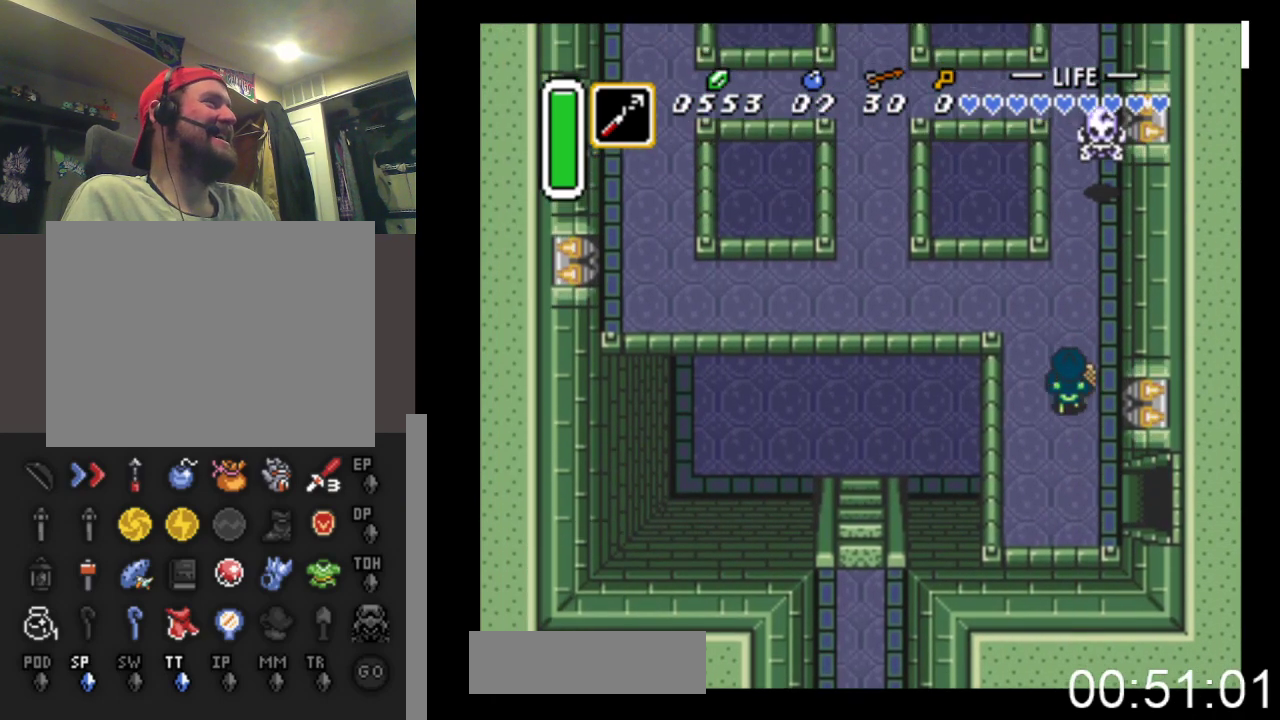
{"buttons": ["DPAD_LEFT"], "events": [[100, "DPAD_LEFT", "up"], [200, "DPAD_LEFT", "down"], [500, "DPAD_UP", "up"]]}
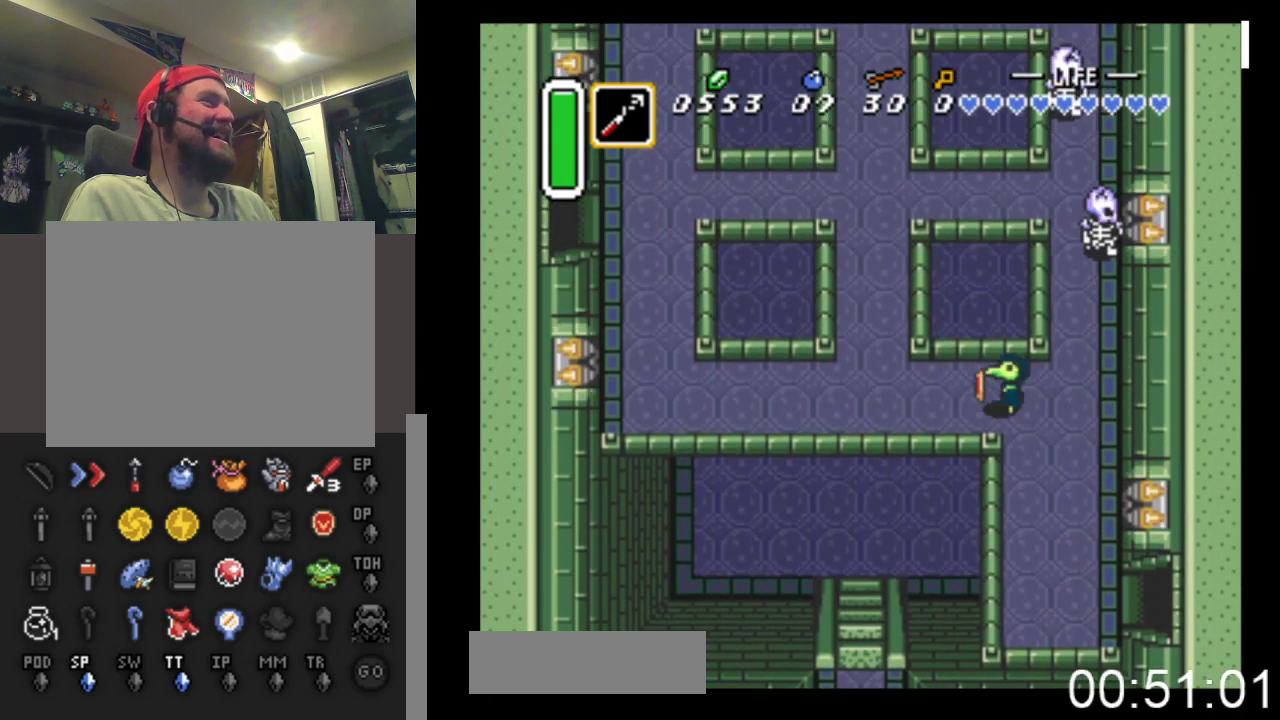
{"buttons": ["DPAD_LEFT"], "events": []}
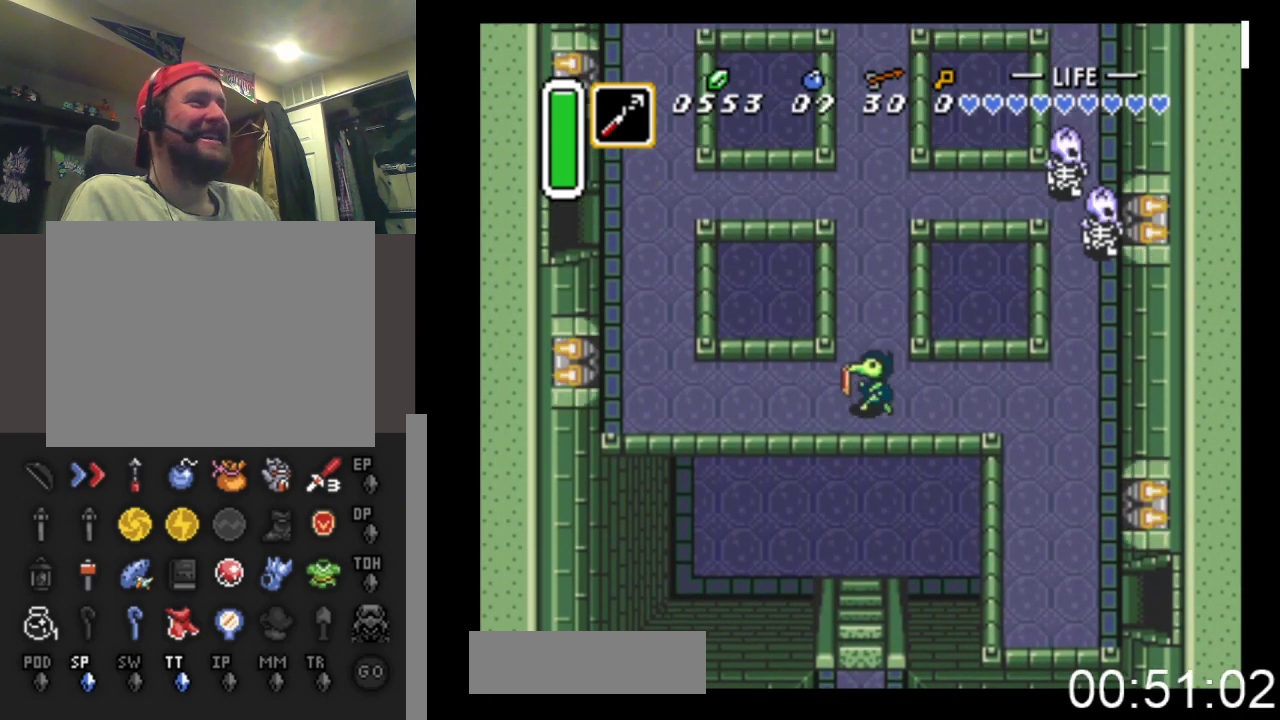
{"buttons": ["DPAD_LEFT"], "events": []}
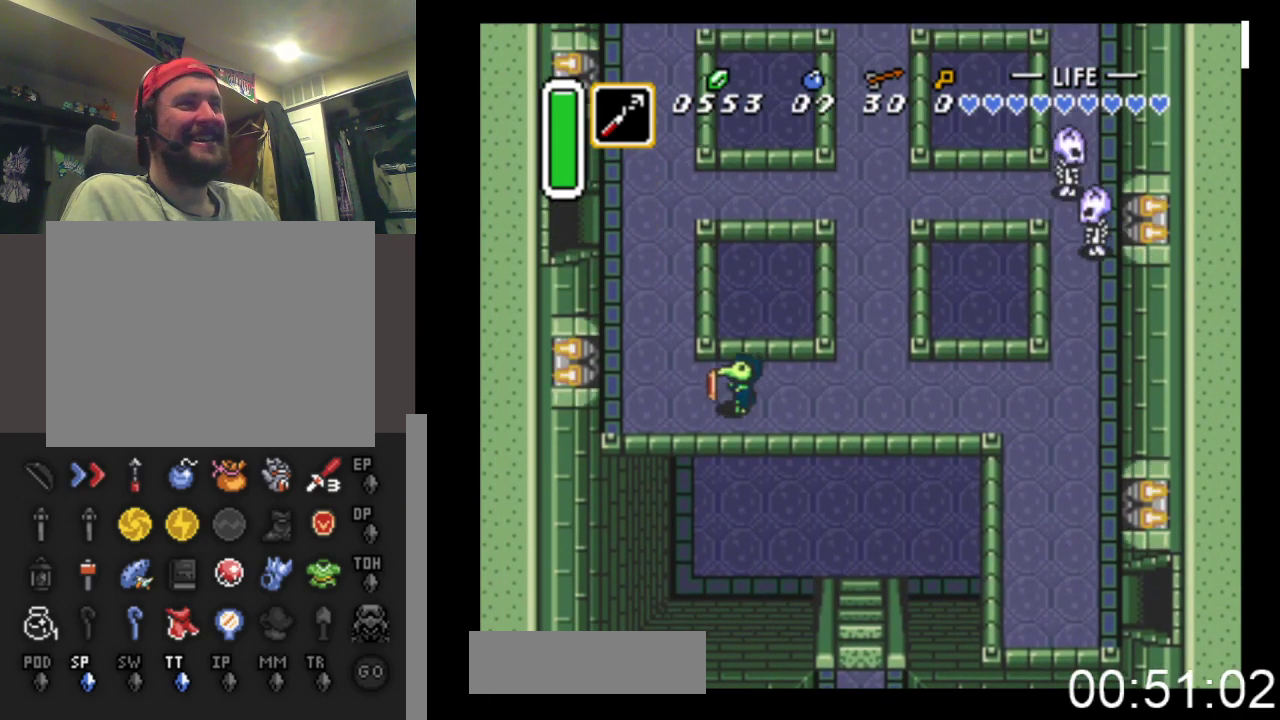
{"buttons": ["DPAD_UP"], "events": [[100, "DPAD_UP", "down"], [467, "DPAD_LEFT", "up"]]}
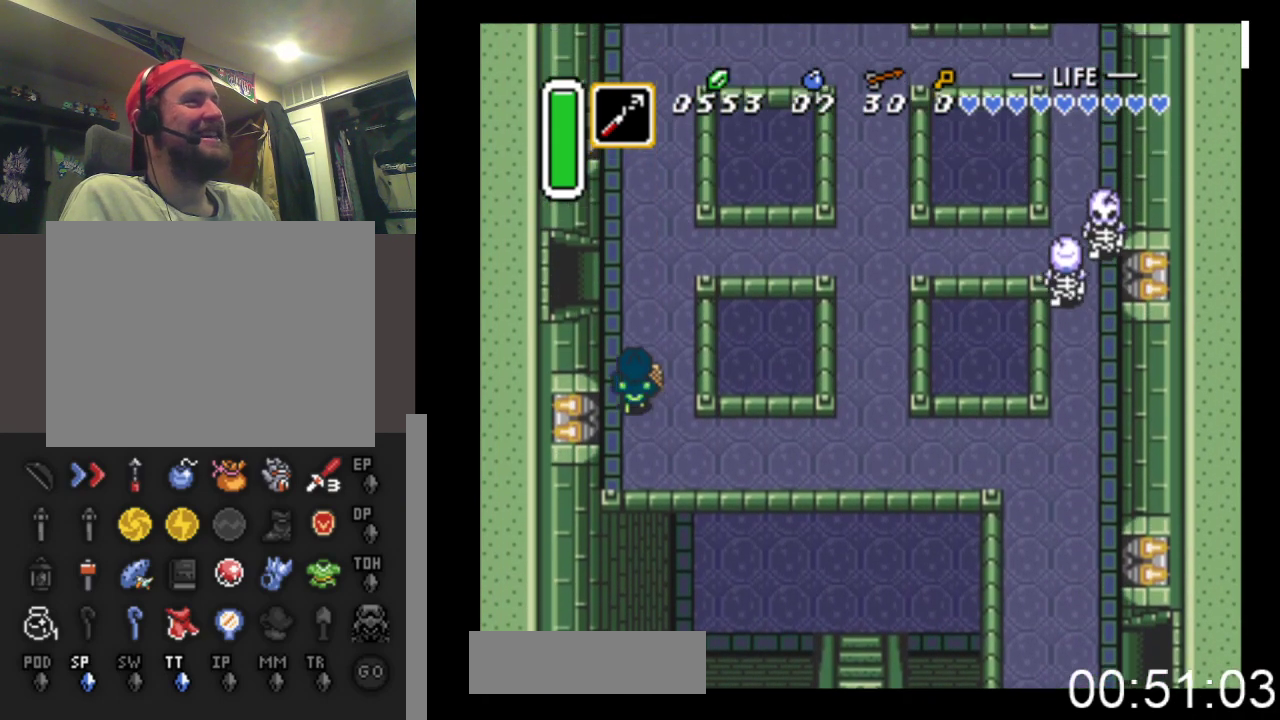
{"buttons": ["DPAD_UP", "DPAD_LEFT"], "events": [[433, "DPAD_LEFT", "down"]]}
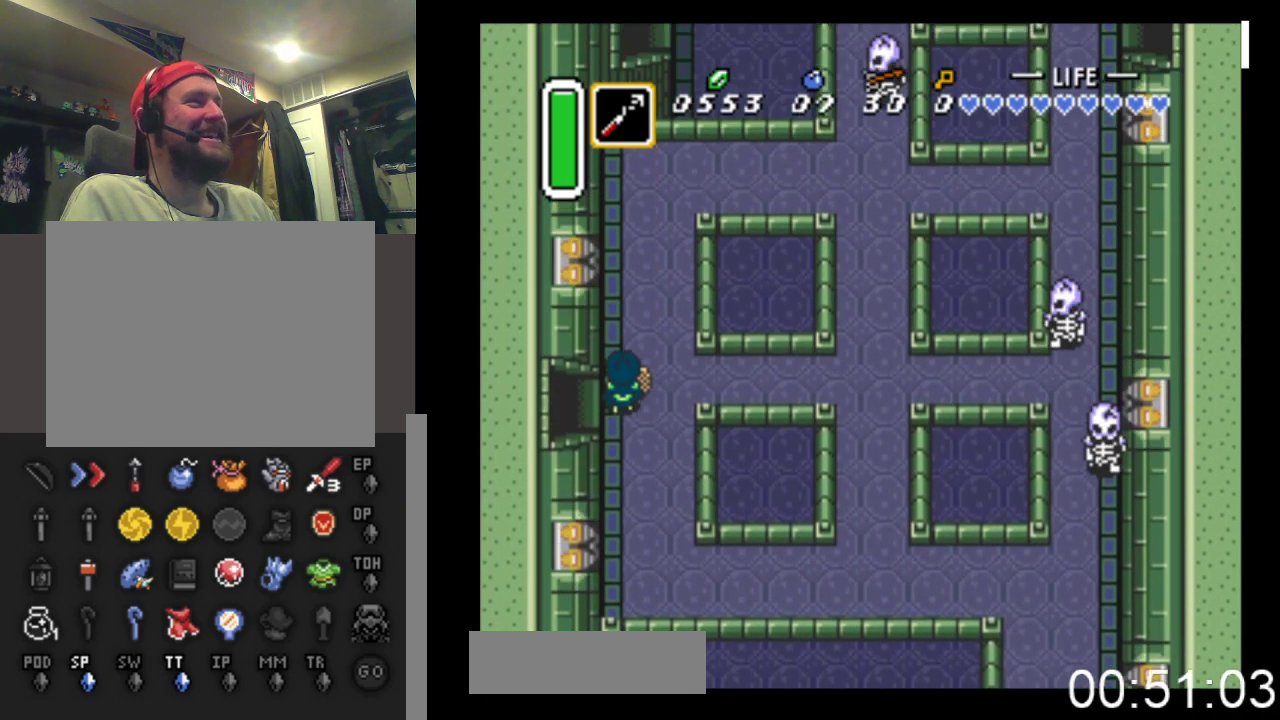
{"buttons": ["DPAD_LEFT"], "events": [[33, "DPAD_UP", "up"]]}
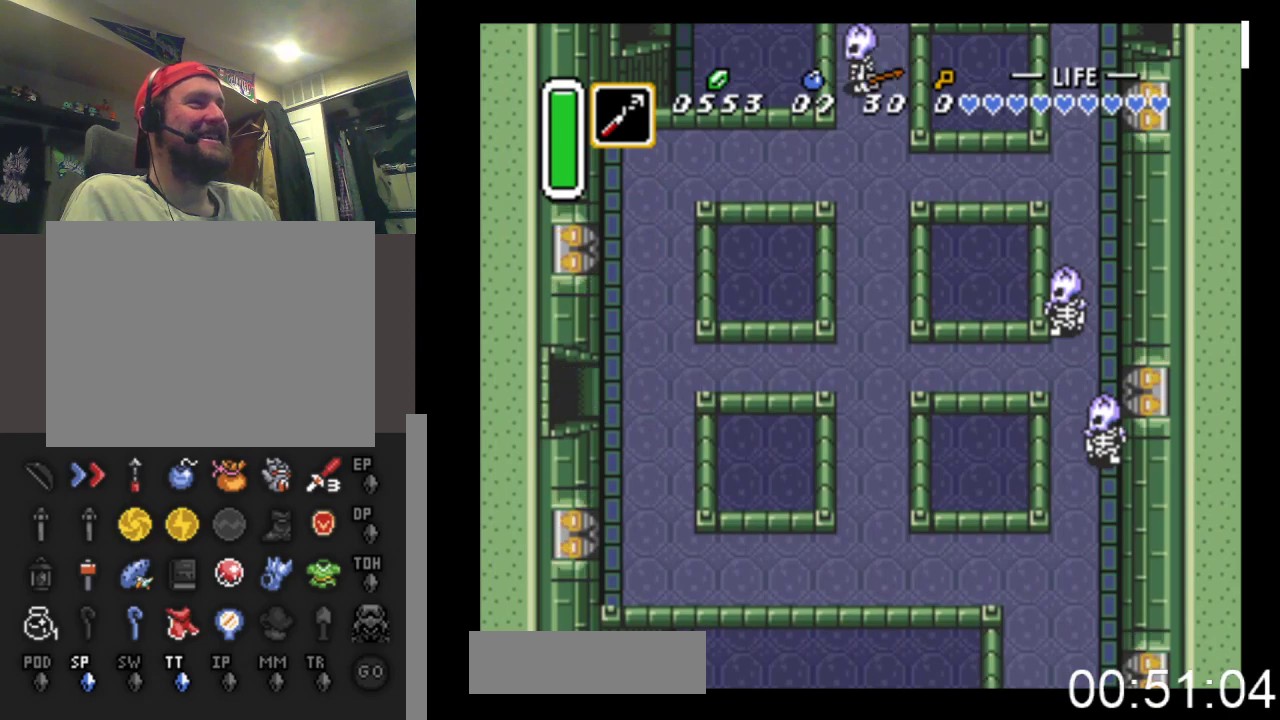
{"buttons": ["DPAD_LEFT"], "events": []}
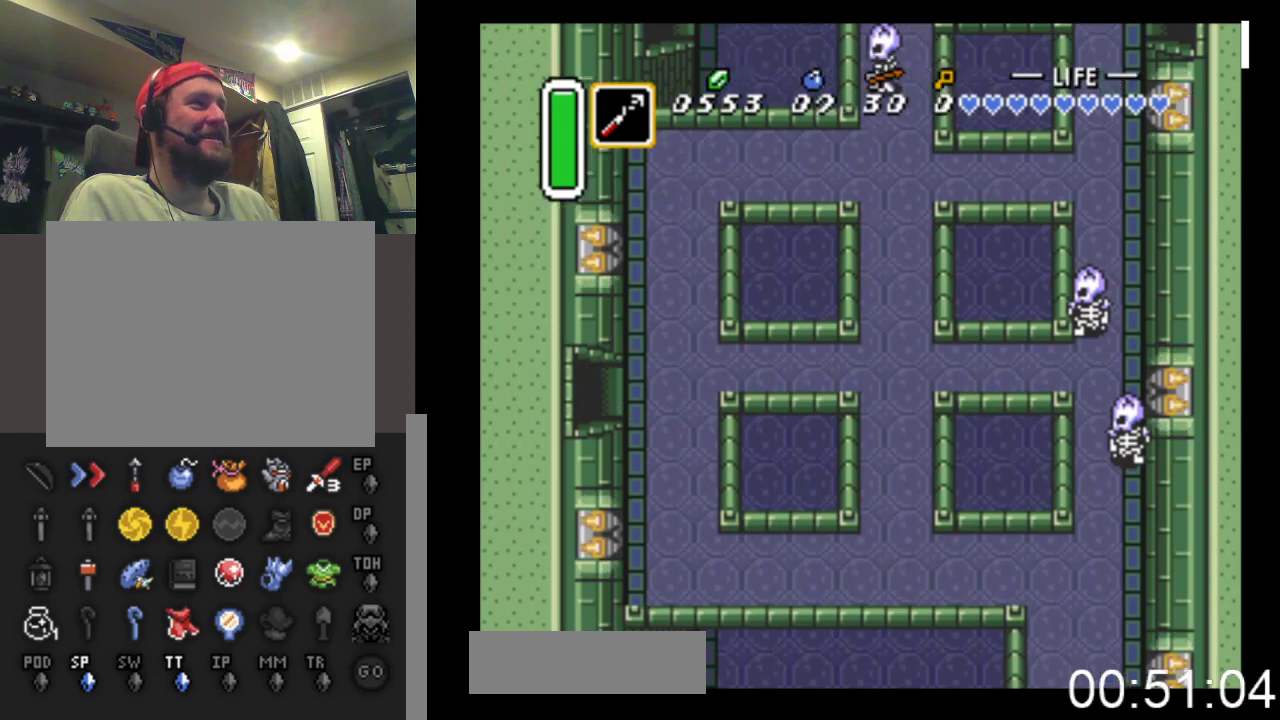
{"buttons": [], "events": [[233, "DPAD_LEFT", "up"]]}
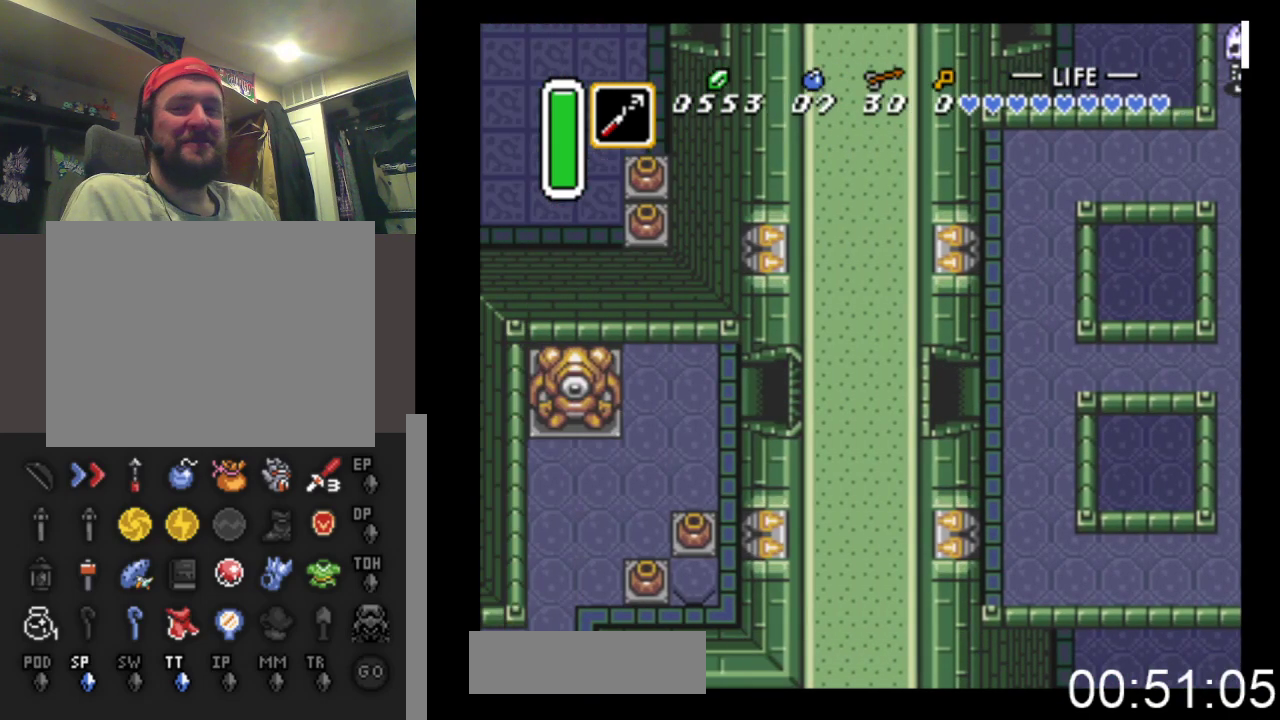
{"buttons": ["DPAD_LEFT"], "events": [[167, "DPAD_LEFT", "down"]]}
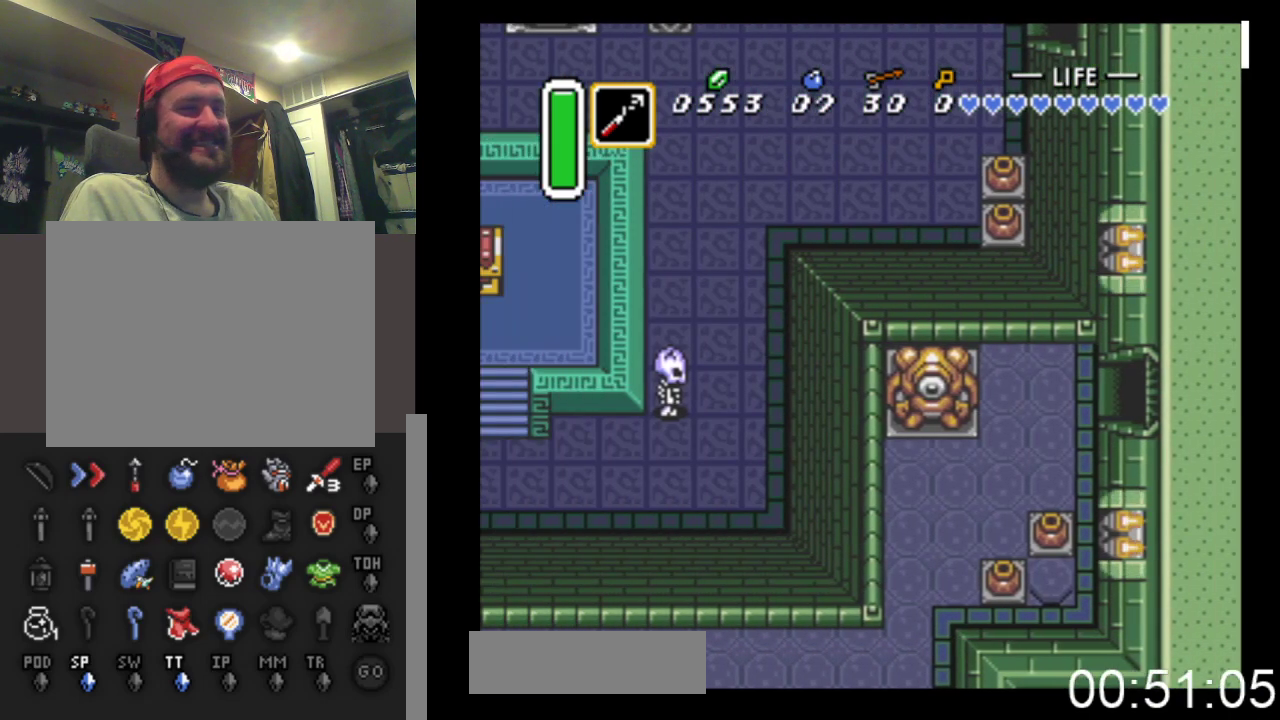
{"buttons": ["DPAD_DOWN", "DPAD_LEFT"], "events": [[333, "DPAD_DOWN", "down"]]}
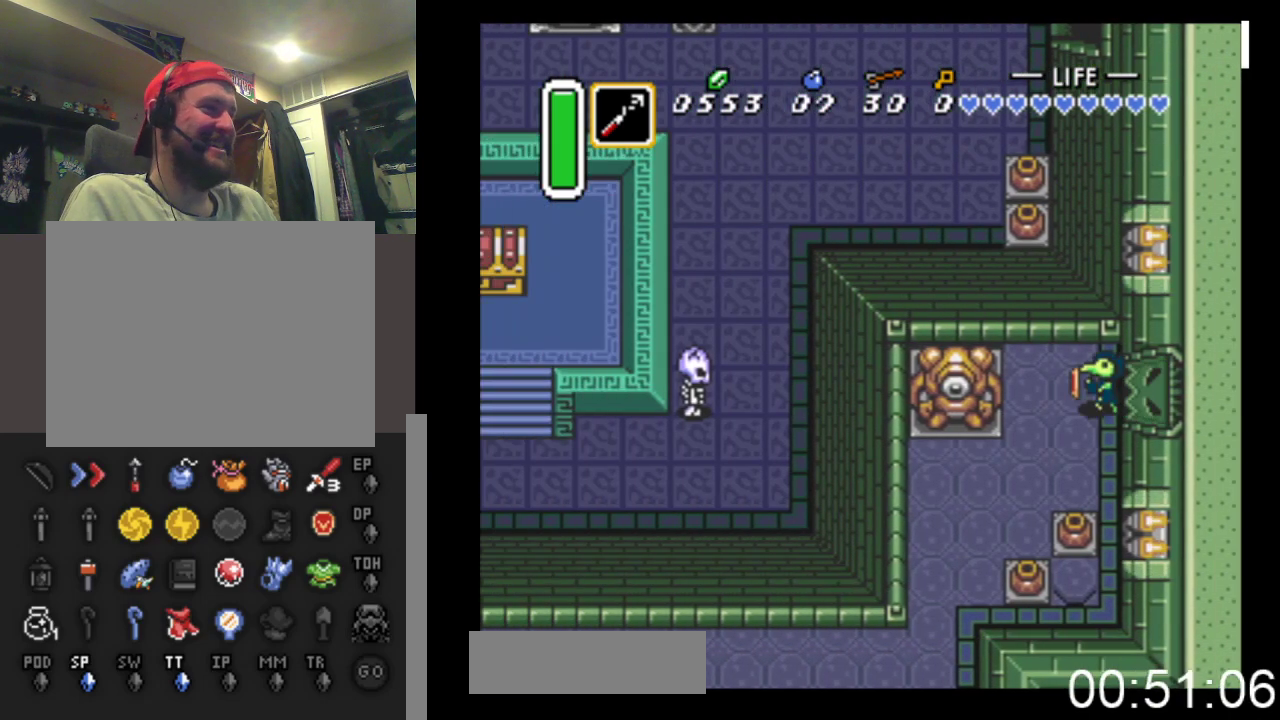
{"buttons": ["DPAD_DOWN", "DPAD_LEFT"], "events": []}
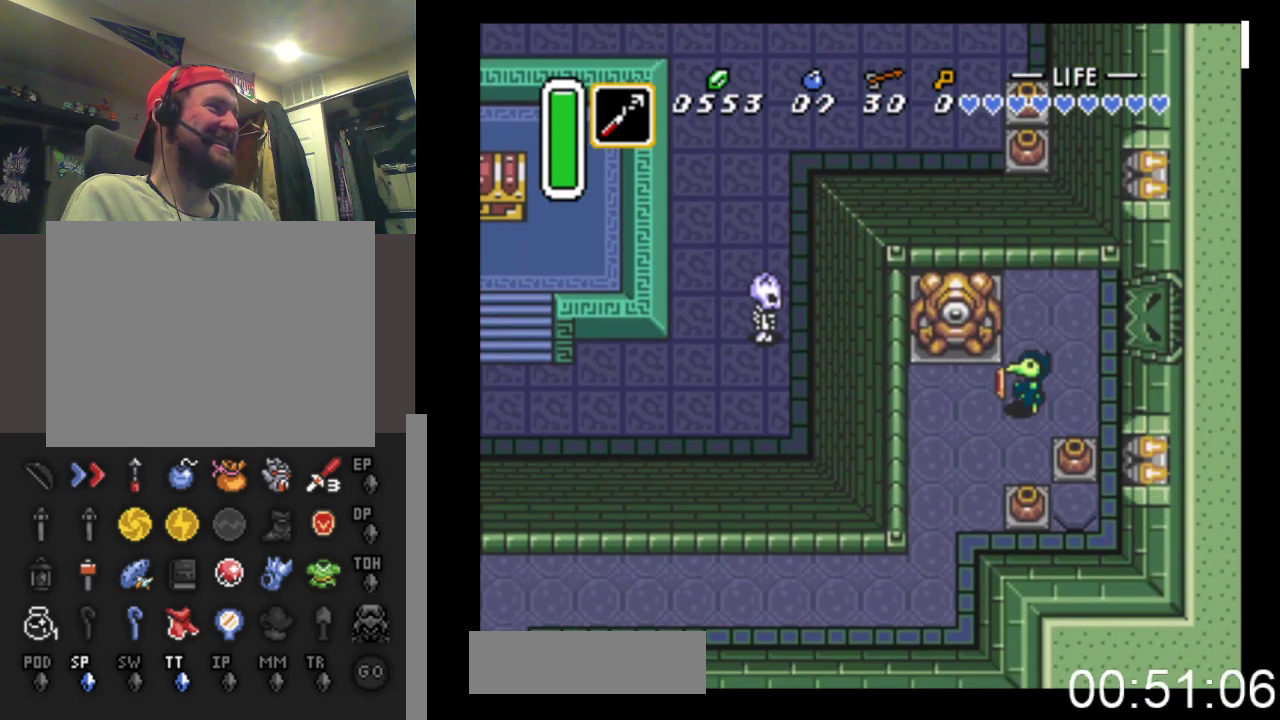
{"buttons": ["DPAD_DOWN", "DPAD_LEFT"], "events": []}
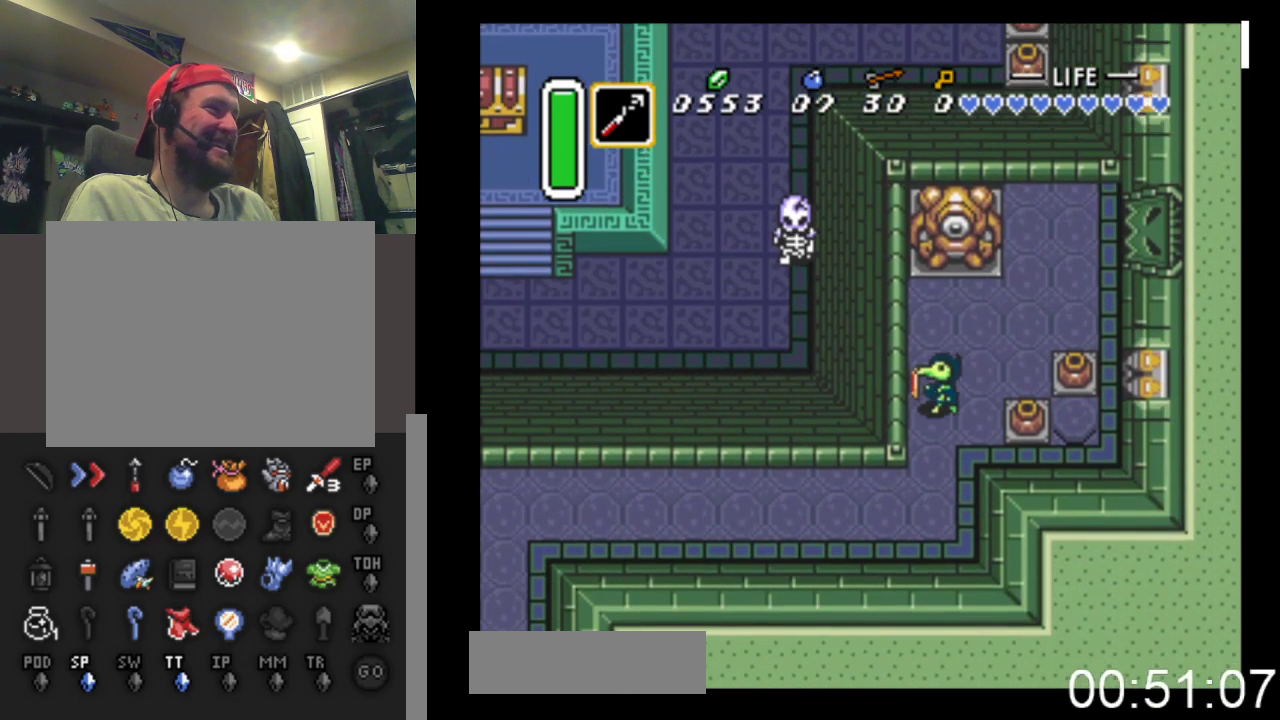
{"buttons": ["DPAD_LEFT"], "events": [[133, "DPAD_LEFT", "up"], [267, "DPAD_LEFT", "down"], [433, "DPAD_DOWN", "up"]]}
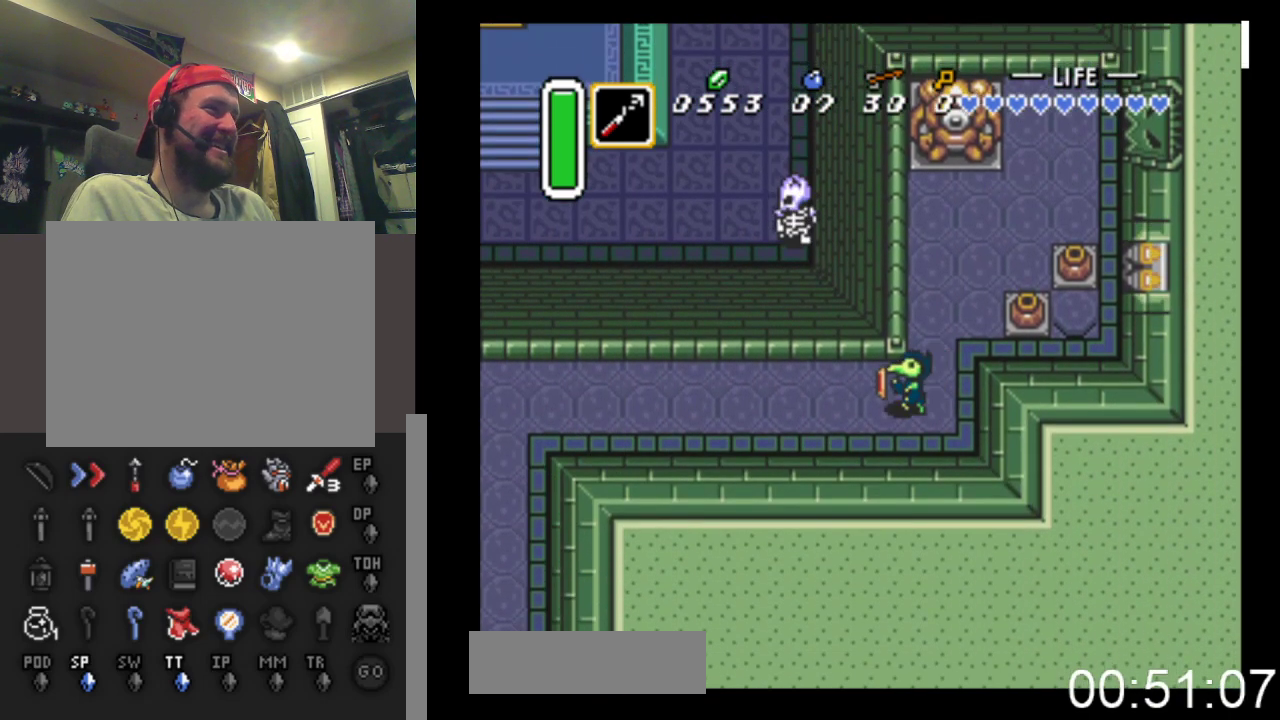
{"buttons": ["DPAD_LEFT"], "events": []}
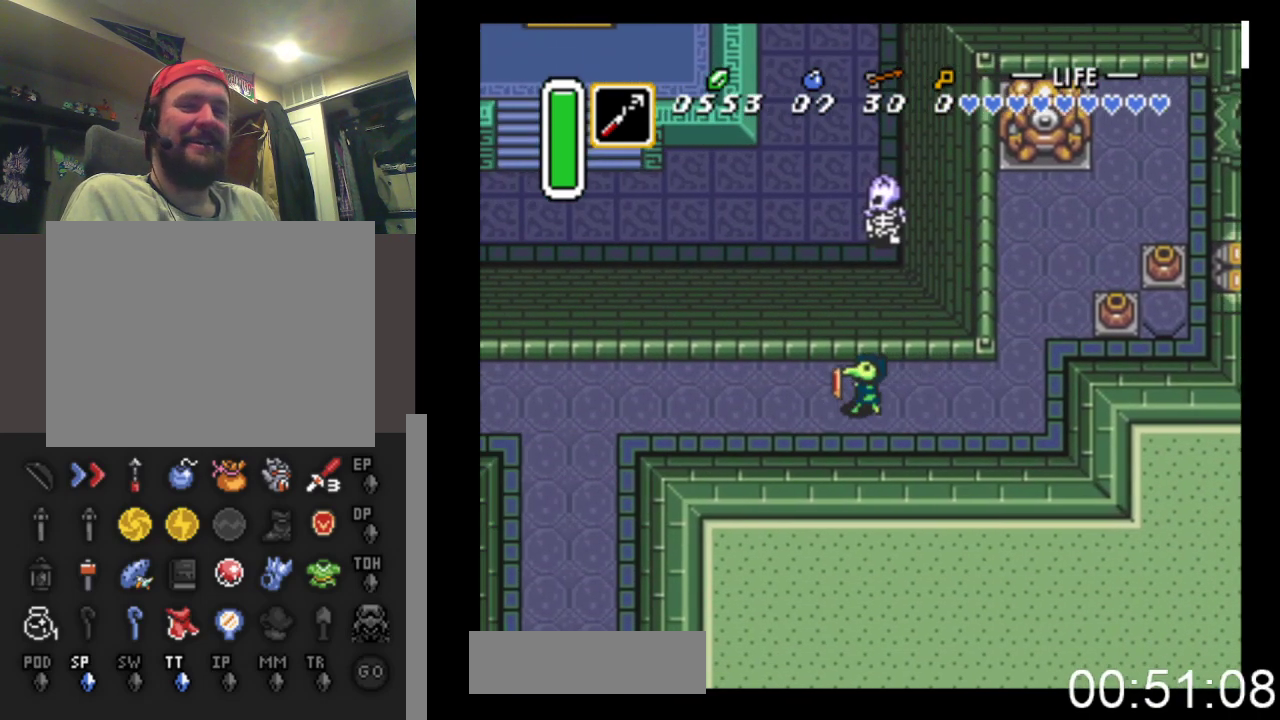
{"buttons": ["DPAD_LEFT"], "events": []}
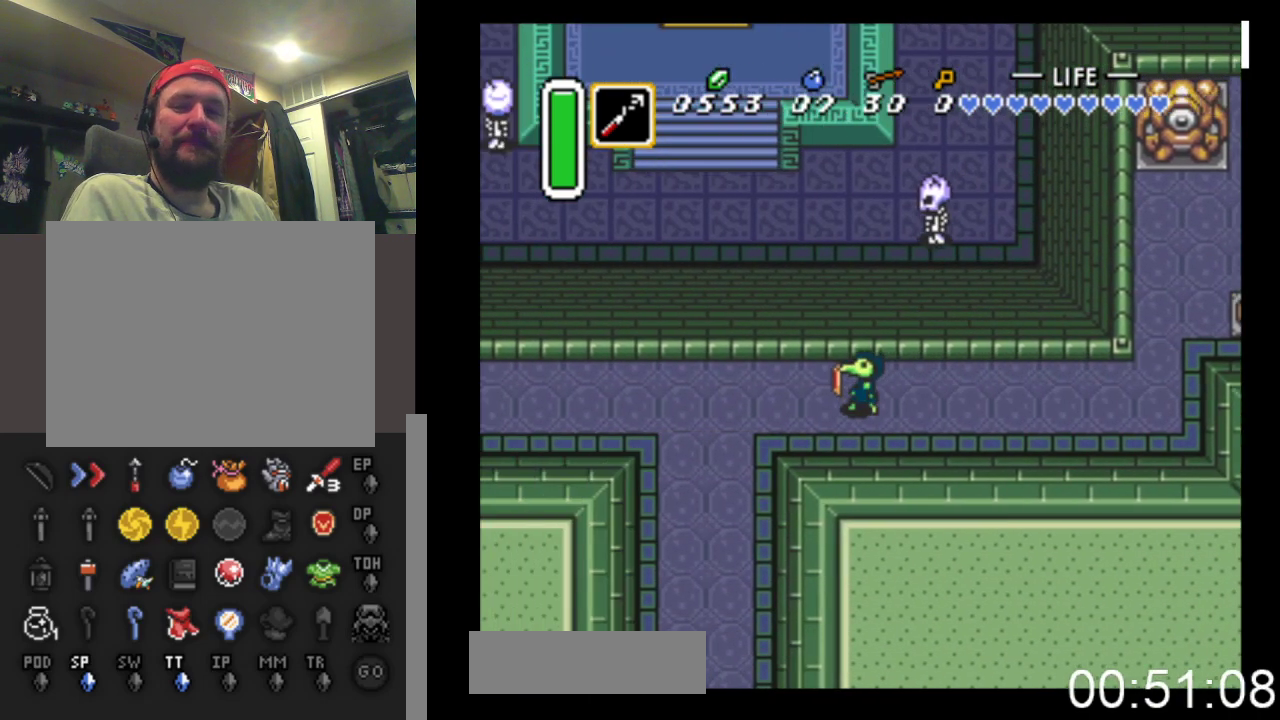
{"buttons": ["DPAD_LEFT"], "events": []}
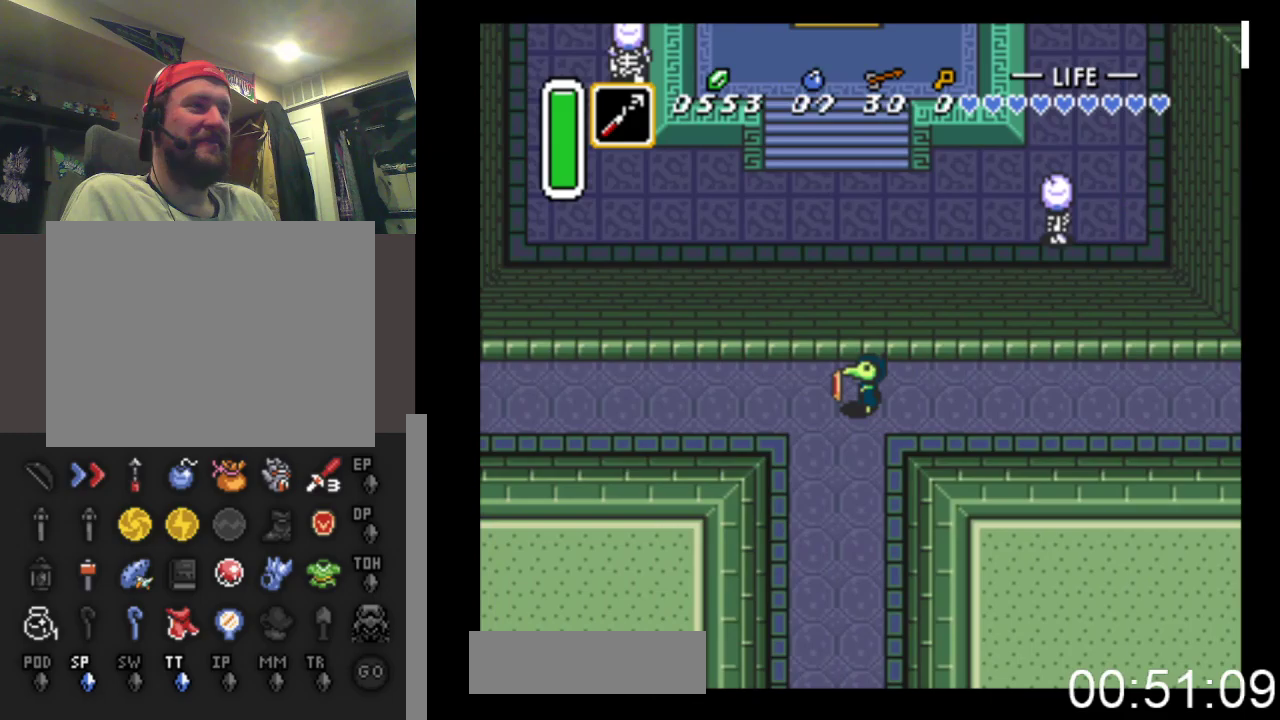
{"buttons": ["DPAD_LEFT"], "events": []}
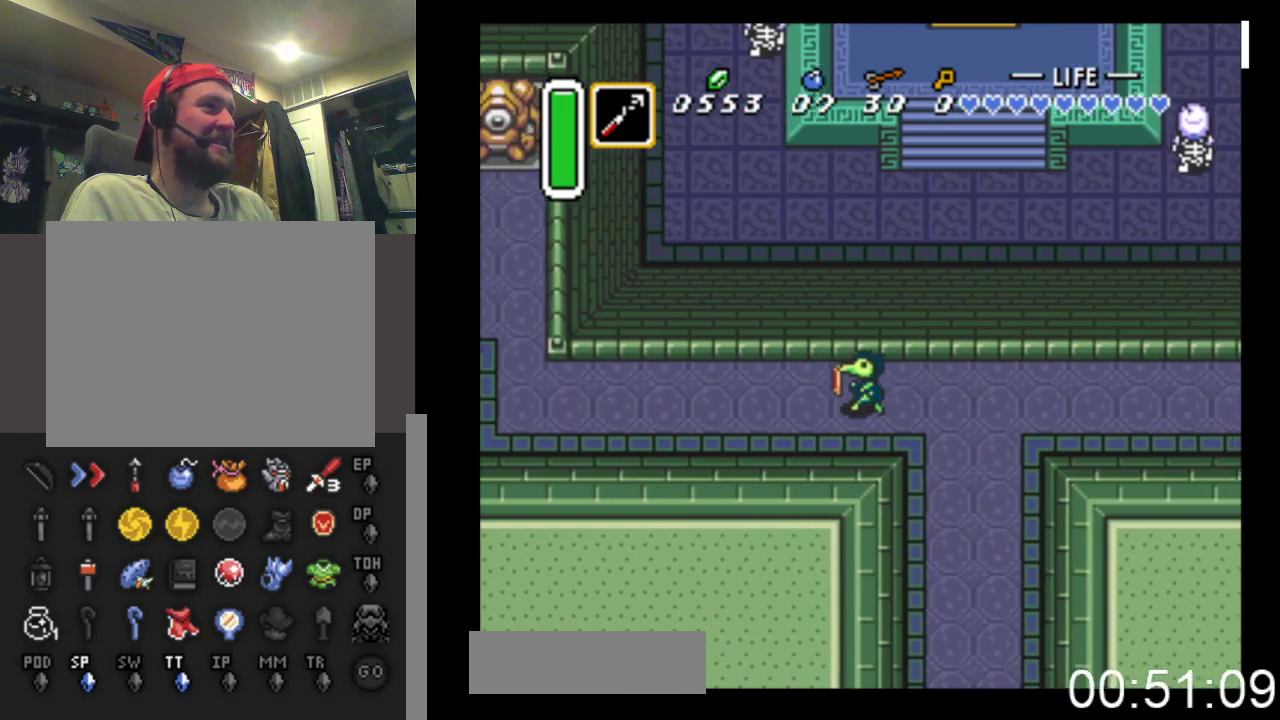
{"buttons": ["DPAD_LEFT"], "events": []}